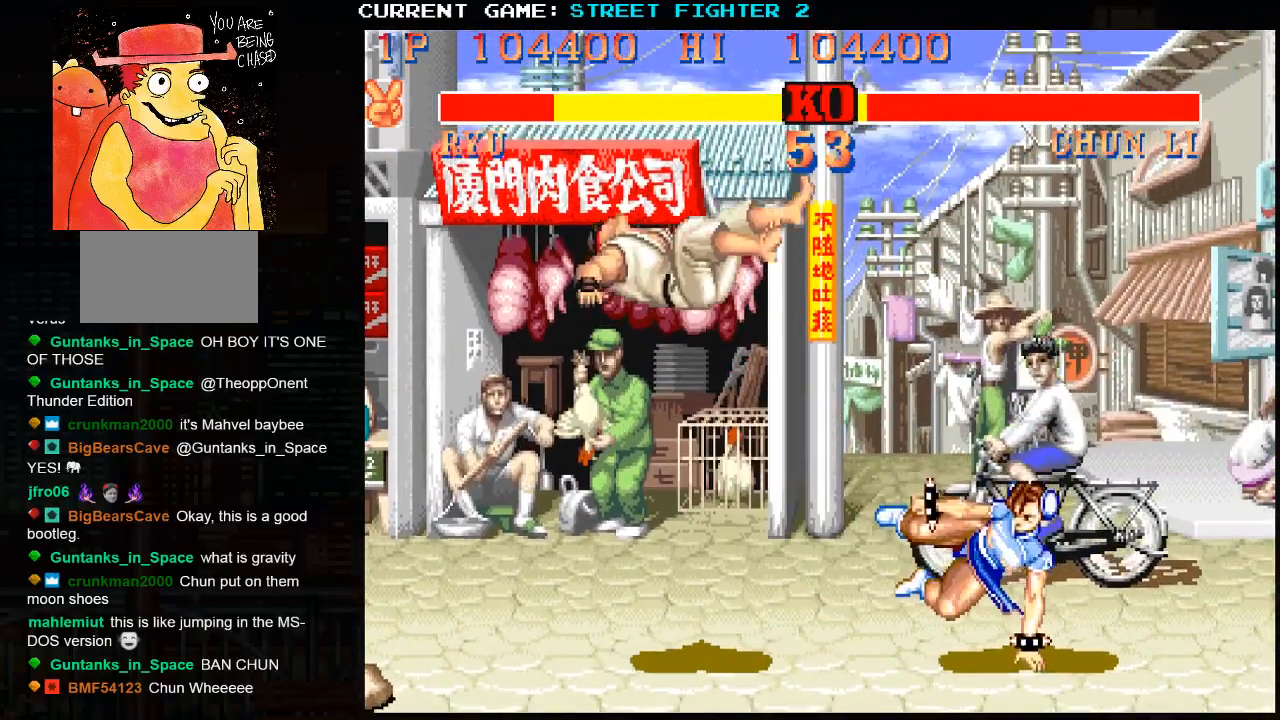
Gameplay with a controller (arcade stick); each line is a JSON object with the inputs held at the frame after it. "events" lists button and stick changes between this image and that frame as [ms after this image, input, new state], when the widget could be followed in between. Not read: HP L3 LP MP R3.
{"buttons": [], "left_stick": "center", "events": []}
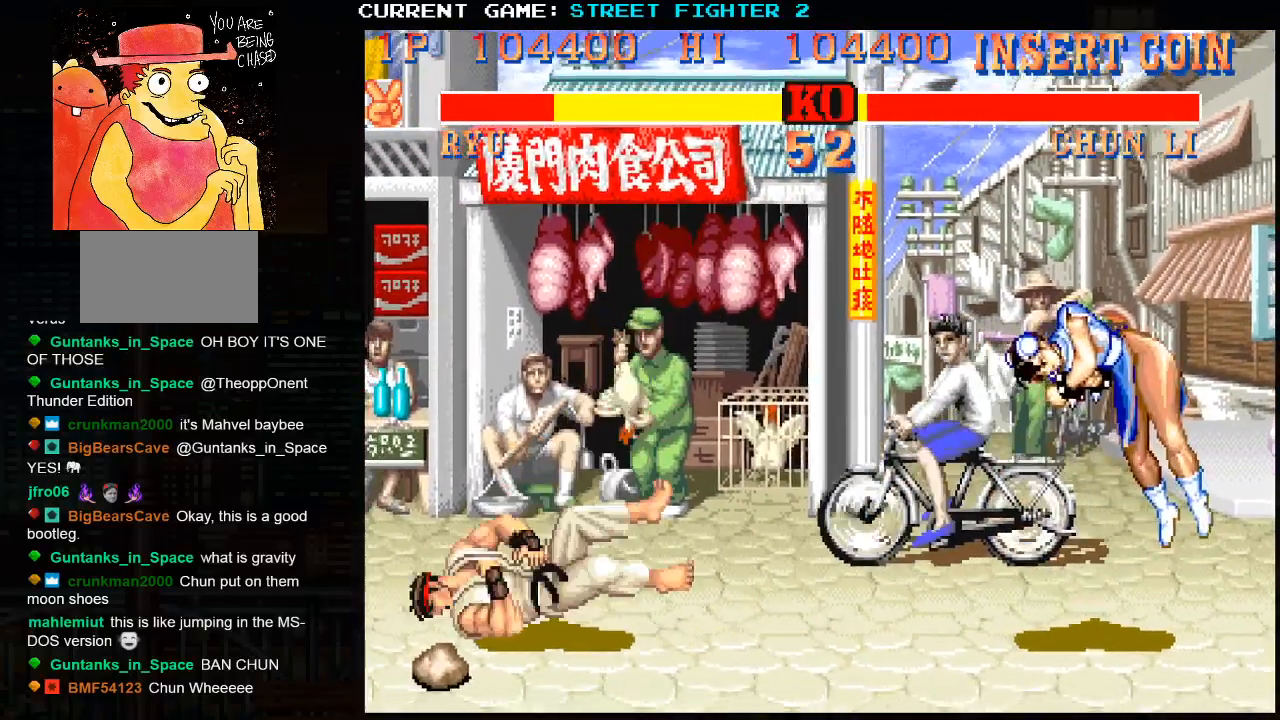
{"buttons": [], "left_stick": "center", "events": []}
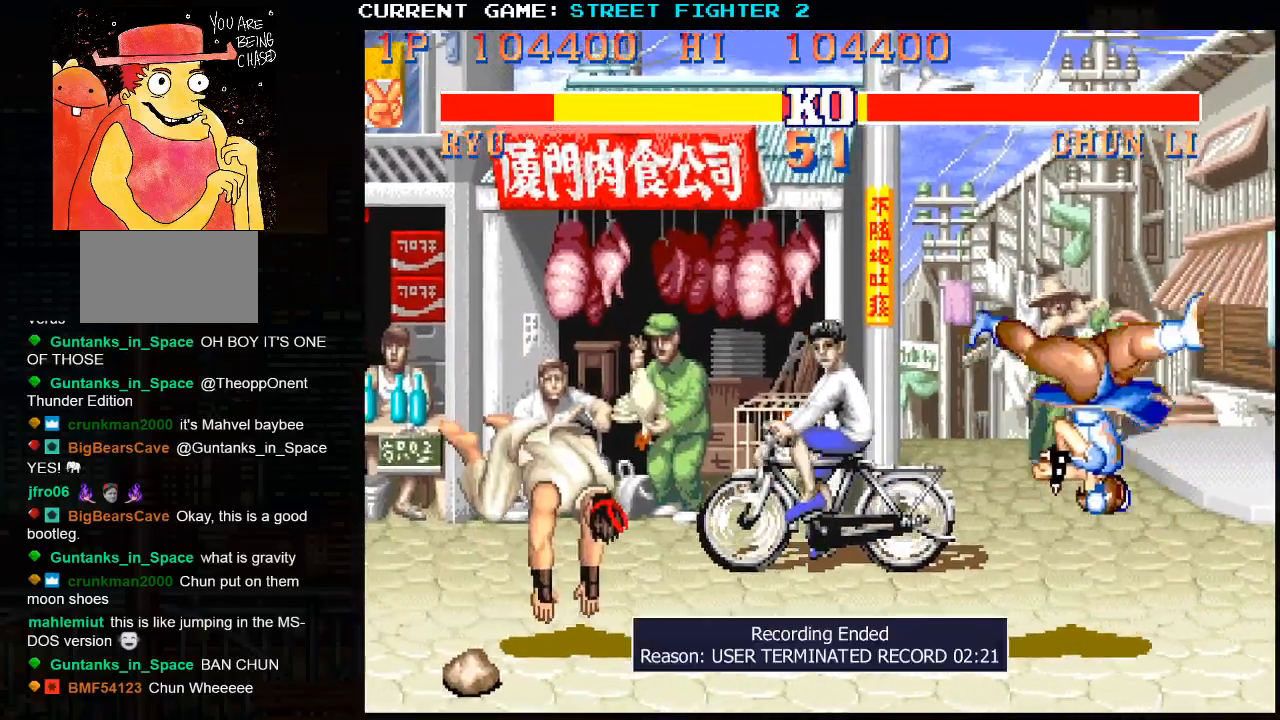
{"buttons": [], "left_stick": "center", "events": []}
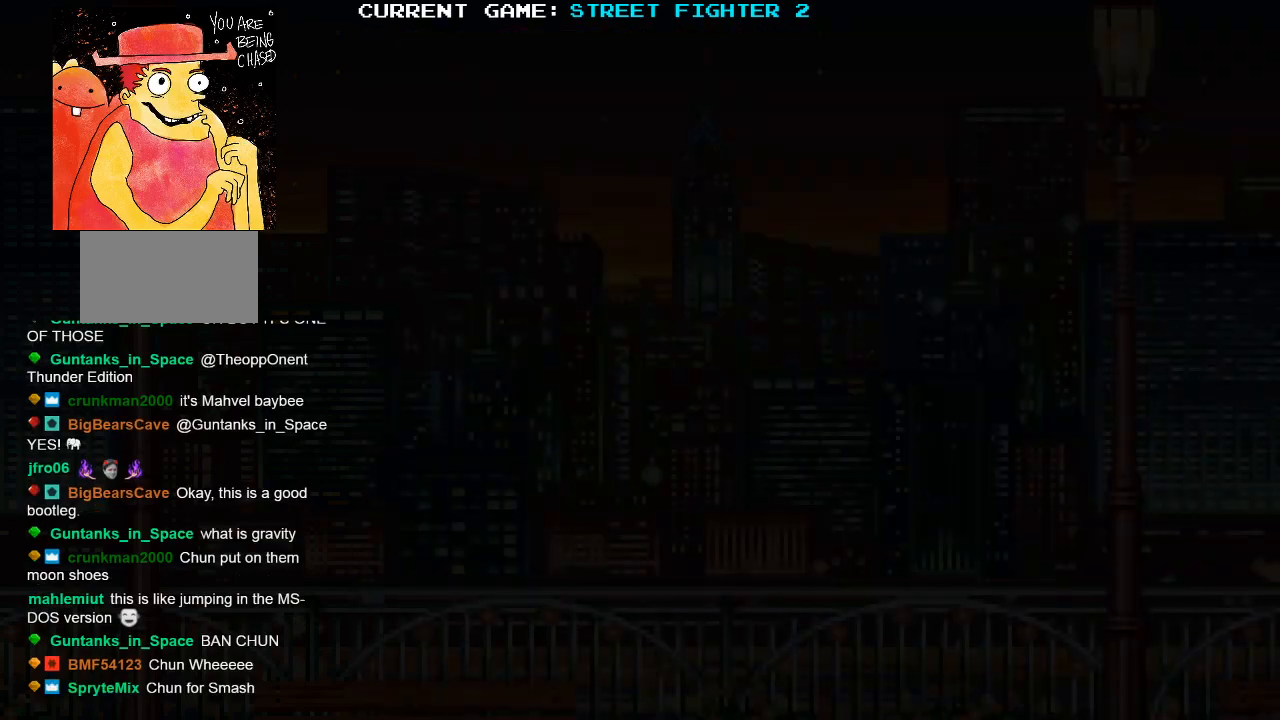
{"buttons": [], "left_stick": "center", "events": []}
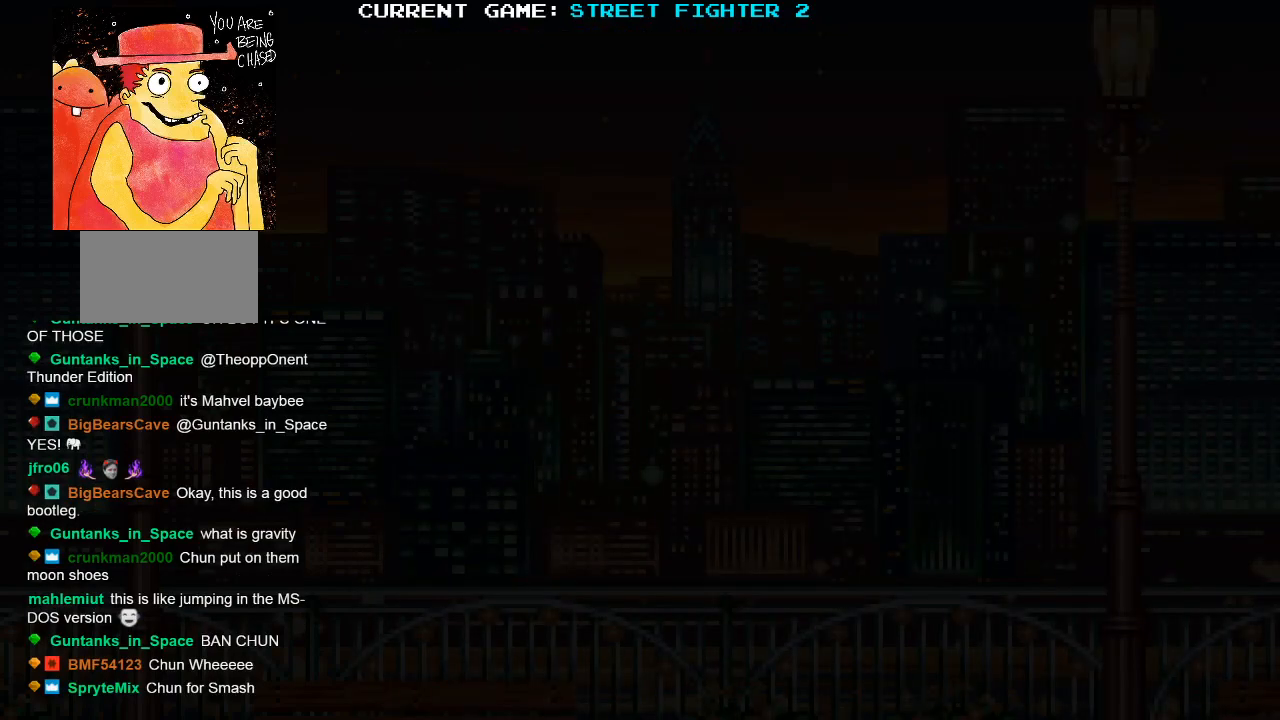
{"buttons": ["SQUARE", "TRIANGLE", "R1"], "left_stick": "center", "events": [[150, "CROSS", "down"], [167, "CROSS", "up"], [317, "R1", "down"], [317, "SQUARE", "down"], [317, "TRIANGLE", "down"], [400, "TRIANGLE", "up"], [450, "TRIANGLE", "down"]]}
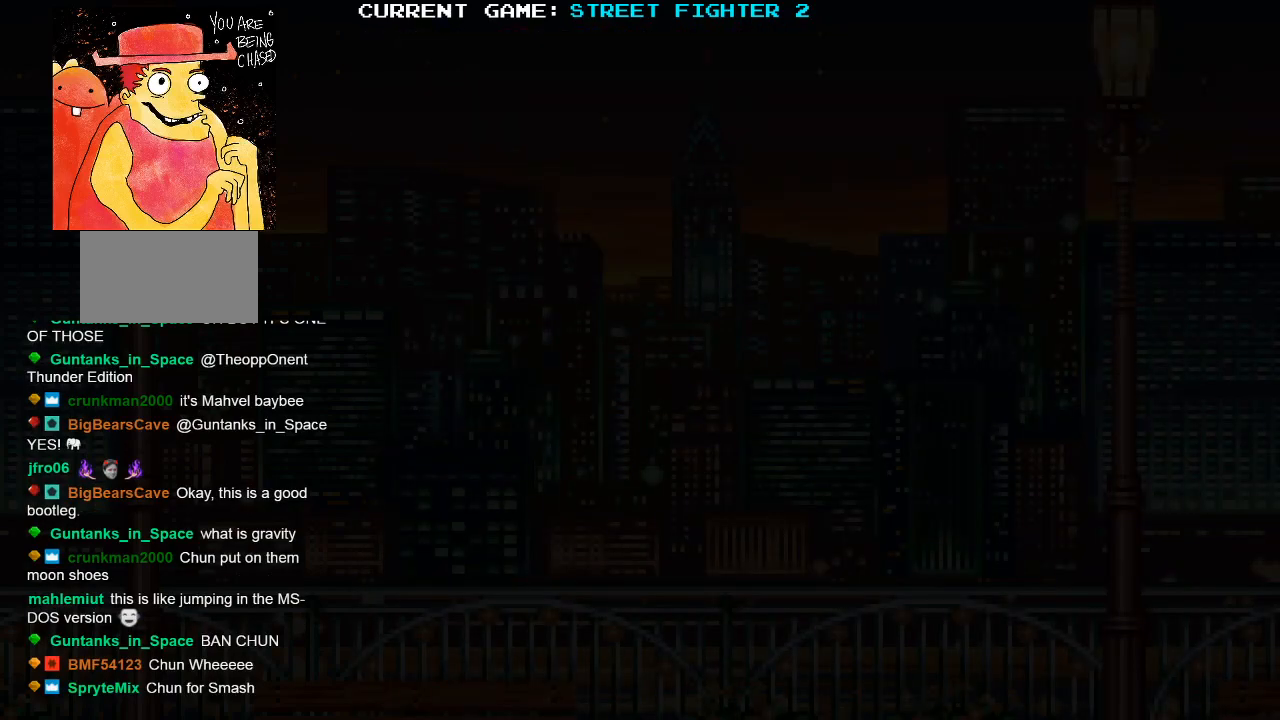
{"buttons": [], "left_stick": "center", "events": [[433, "R1", "up"], [433, "SQUARE", "up"], [433, "TRIANGLE", "up"]]}
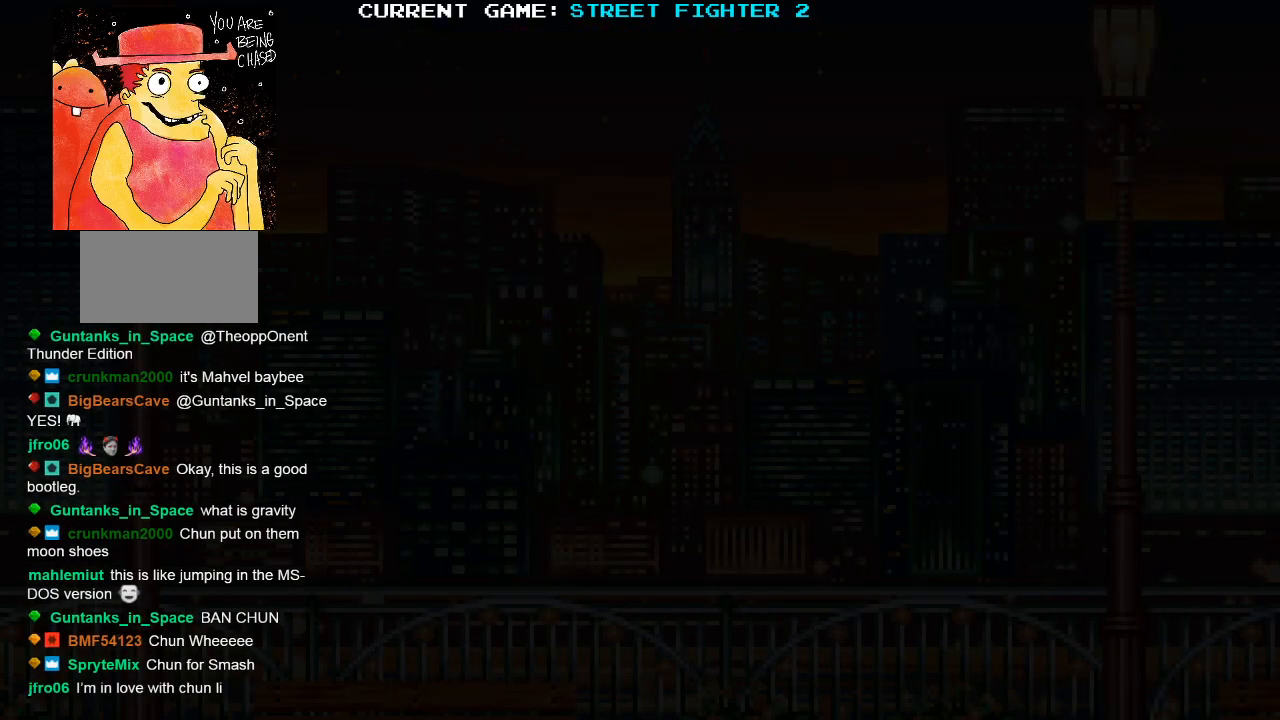
{"buttons": [], "left_stick": "center", "events": []}
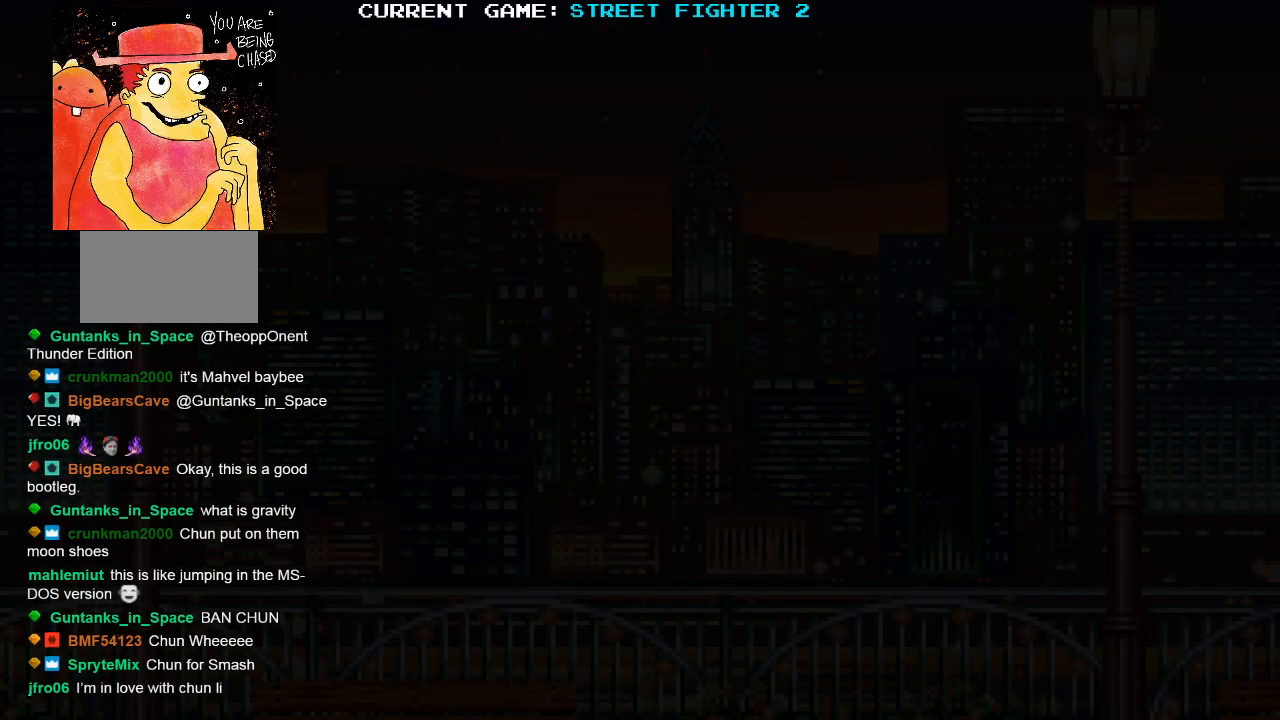
{"buttons": [], "left_stick": "center", "events": []}
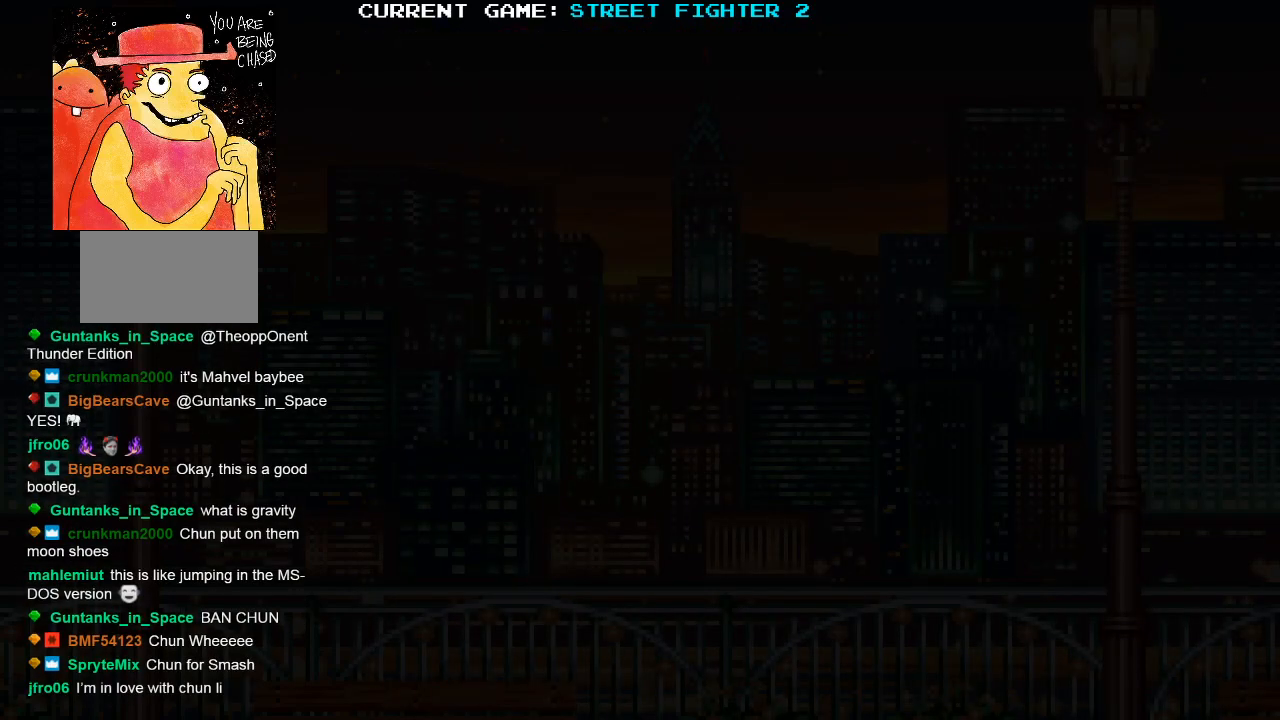
{"buttons": [], "left_stick": "center", "events": []}
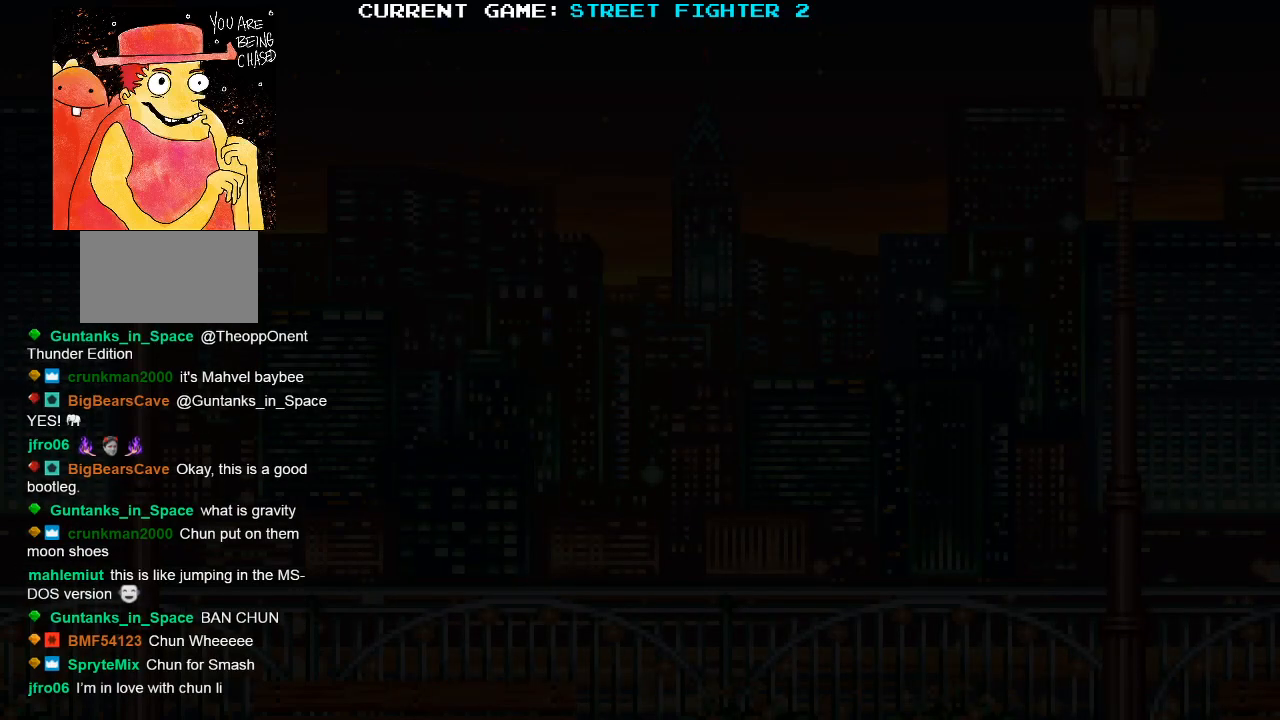
{"buttons": [], "left_stick": "center", "events": []}
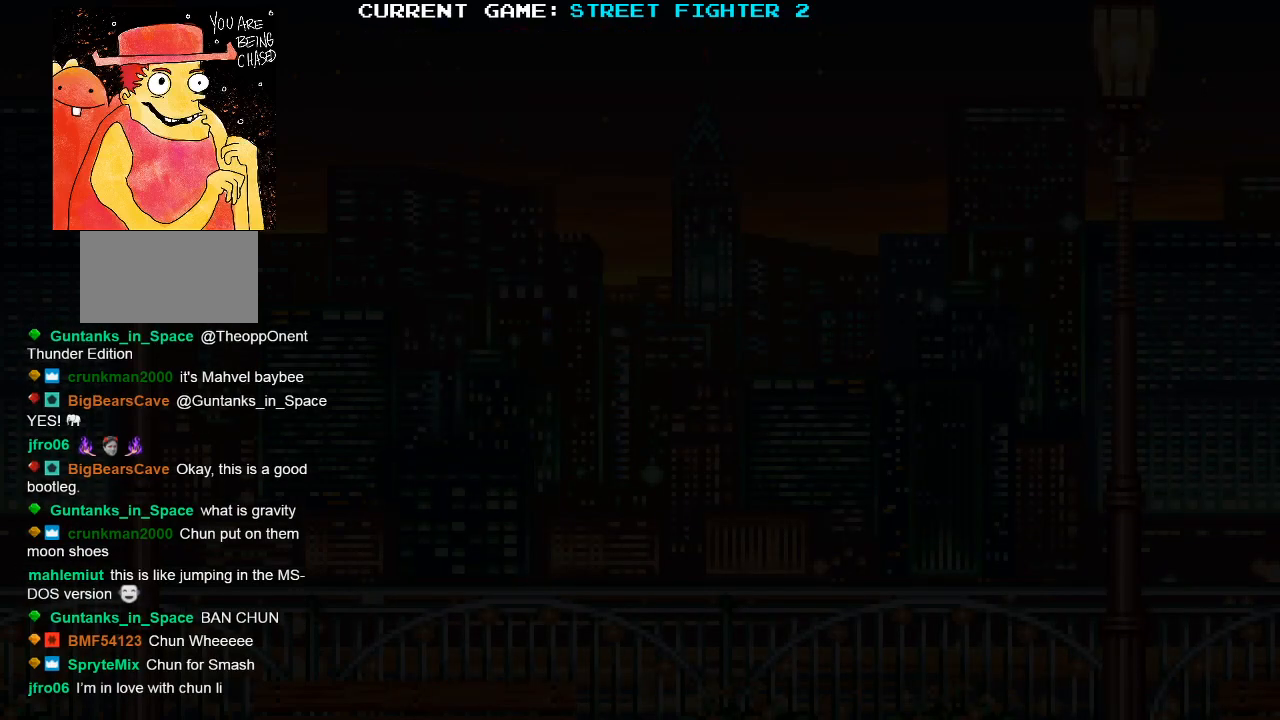
{"buttons": [], "left_stick": "center", "events": []}
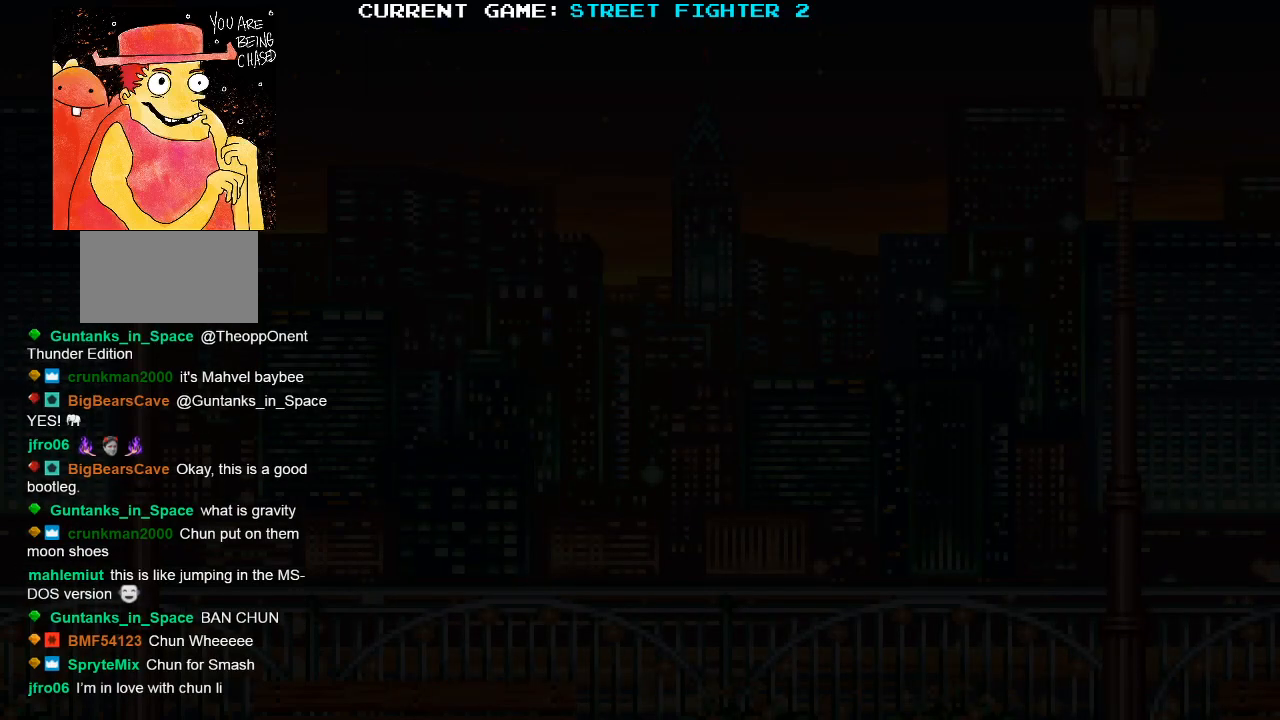
{"buttons": [], "left_stick": "center", "events": []}
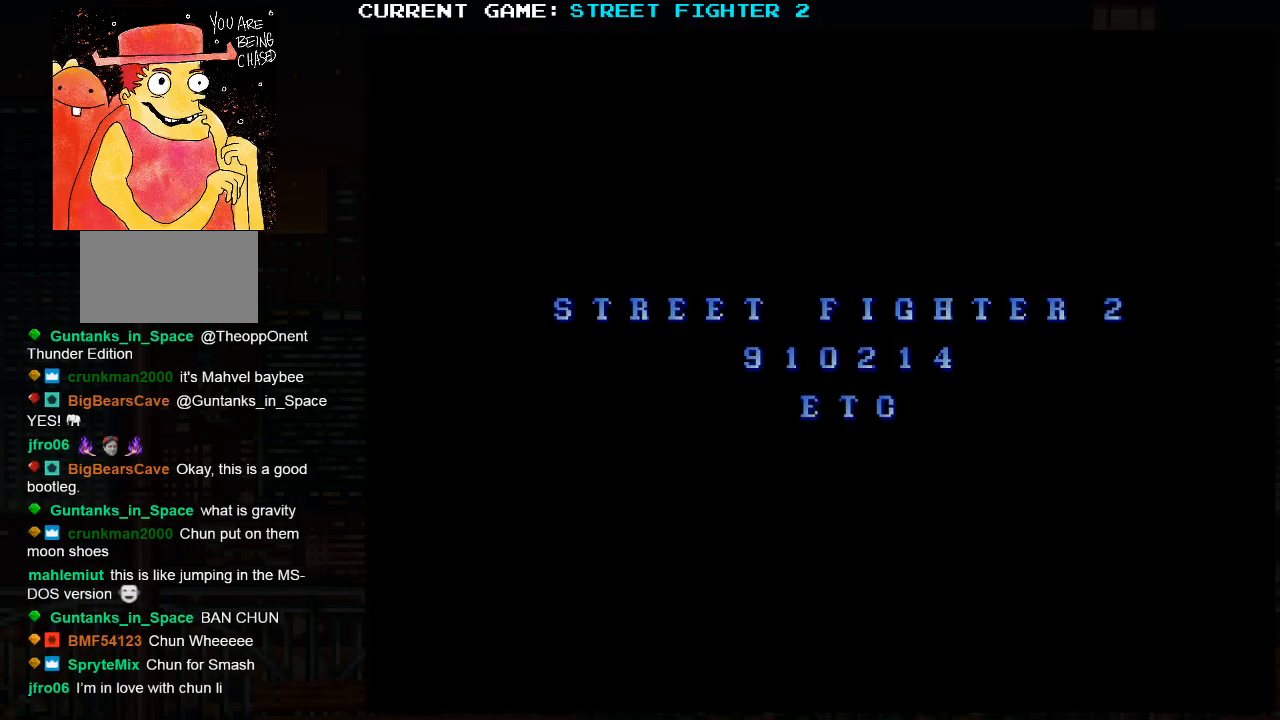
{"buttons": [], "left_stick": "center", "events": [[400, "SQUARE", "down"], [483, "SQUARE", "up"]]}
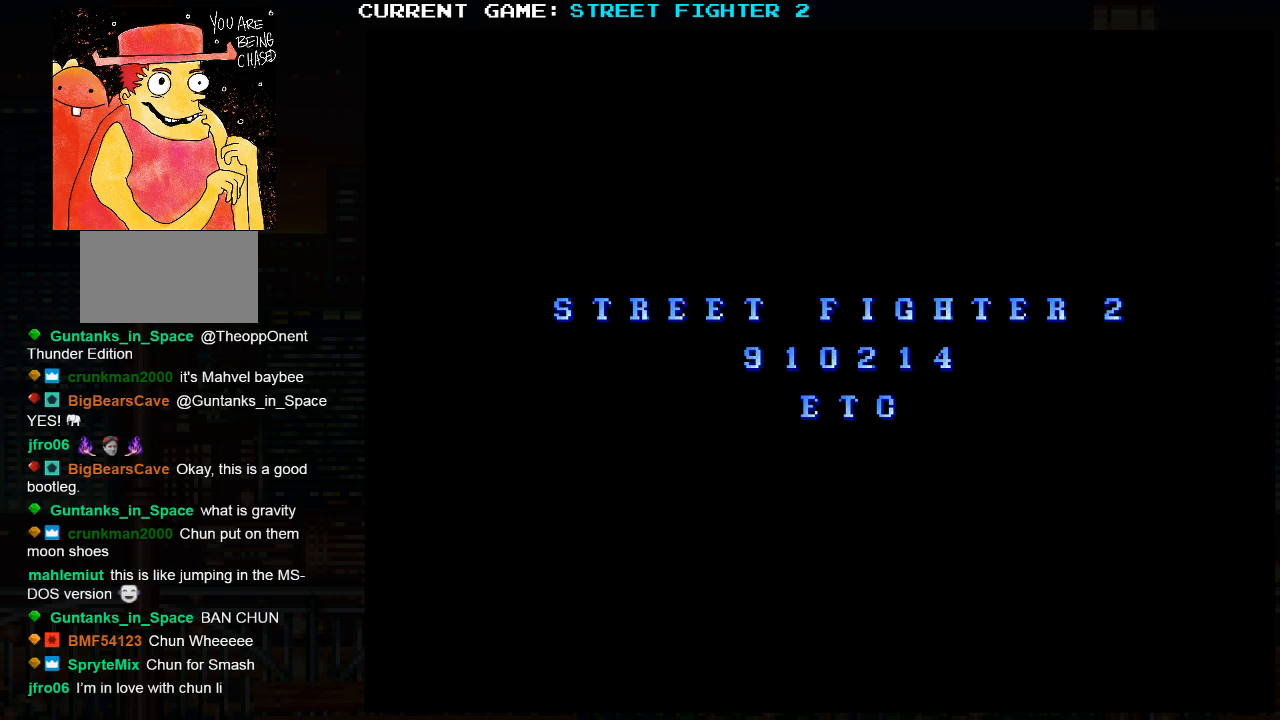
{"buttons": ["SQUARE"], "left_stick": "center", "events": [[67, "SQUARE", "down"], [133, "SQUARE", "up"], [200, "SQUARE", "down"], [217, "TRIANGLE", "down"], [250, "TRIANGLE", "up"], [283, "SQUARE", "up"], [350, "SQUARE", "down"], [367, "R1", "down"], [367, "TRIANGLE", "down"], [417, "TRIANGLE", "up"], [433, "SQUARE", "up"], [450, "R1", "up"], [500, "SQUARE", "down"]]}
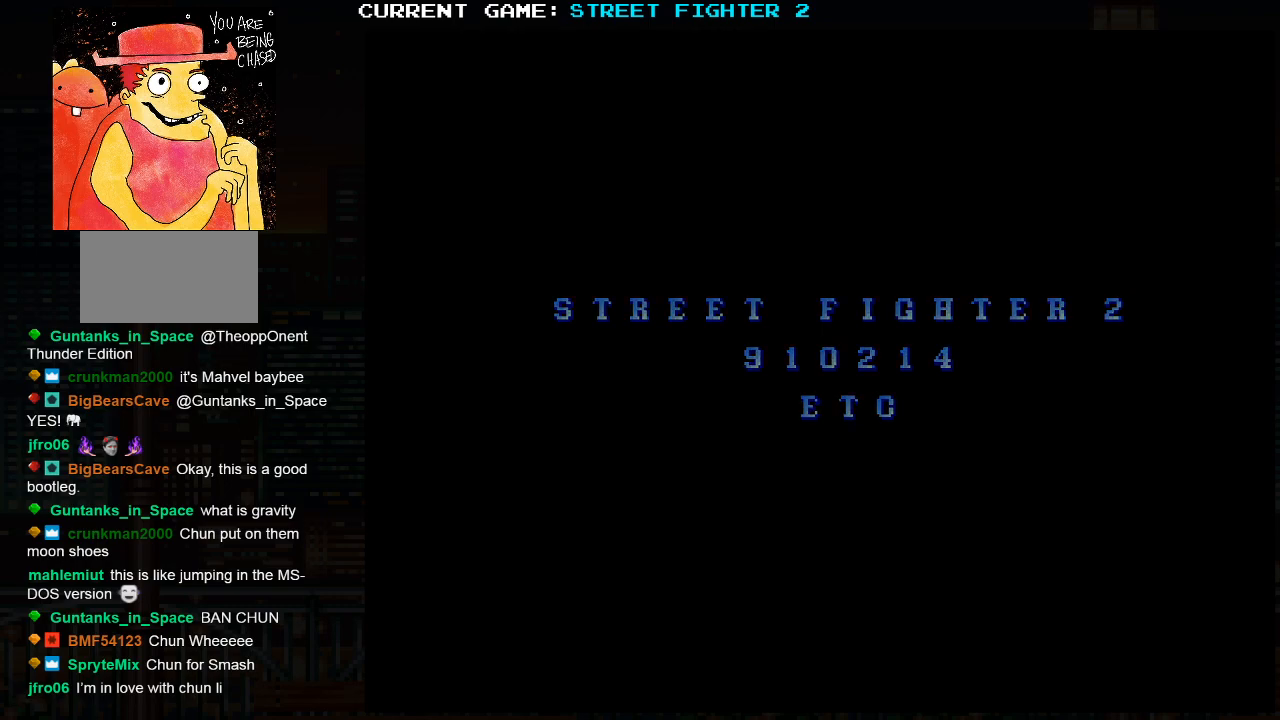
{"buttons": [], "left_stick": "center", "events": [[17, "R1", "down"], [17, "TRIANGLE", "down"], [83, "SQUARE", "up"], [83, "TRIANGLE", "up"], [117, "R1", "up"], [167, "R1", "down"], [183, "SQUARE", "down"], [183, "TRIANGLE", "down"], [250, "TRIANGLE", "up"], [267, "SQUARE", "up"], [283, "R1", "up"], [350, "R1", "down"], [350, "SQUARE", "down"], [367, "TRIANGLE", "down"], [433, "TRIANGLE", "up"], [450, "SQUARE", "up"], [467, "R1", "up"]]}
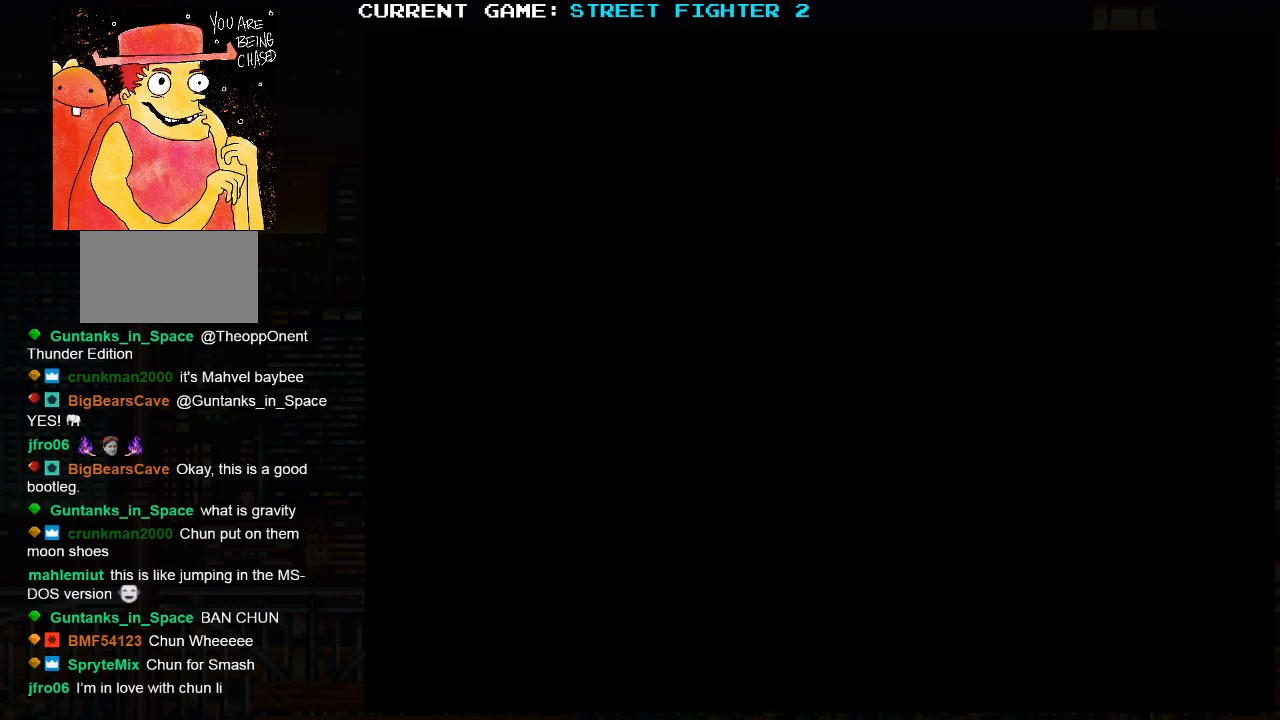
{"buttons": ["SQUARE", "TRIANGLE", "R1"], "left_stick": "center", "events": [[17, "R1", "down"], [33, "SQUARE", "down"], [33, "TRIANGLE", "down"], [133, "SQUARE", "up"], [133, "TRIANGLE", "up"], [167, "SQUARE", "down"], [183, "TRIANGLE", "down"], [300, "SQUARE", "up"], [300, "TRIANGLE", "up"], [350, "R1", "up"], [483, "R1", "down"], [483, "SQUARE", "down"], [483, "TRIANGLE", "down"]]}
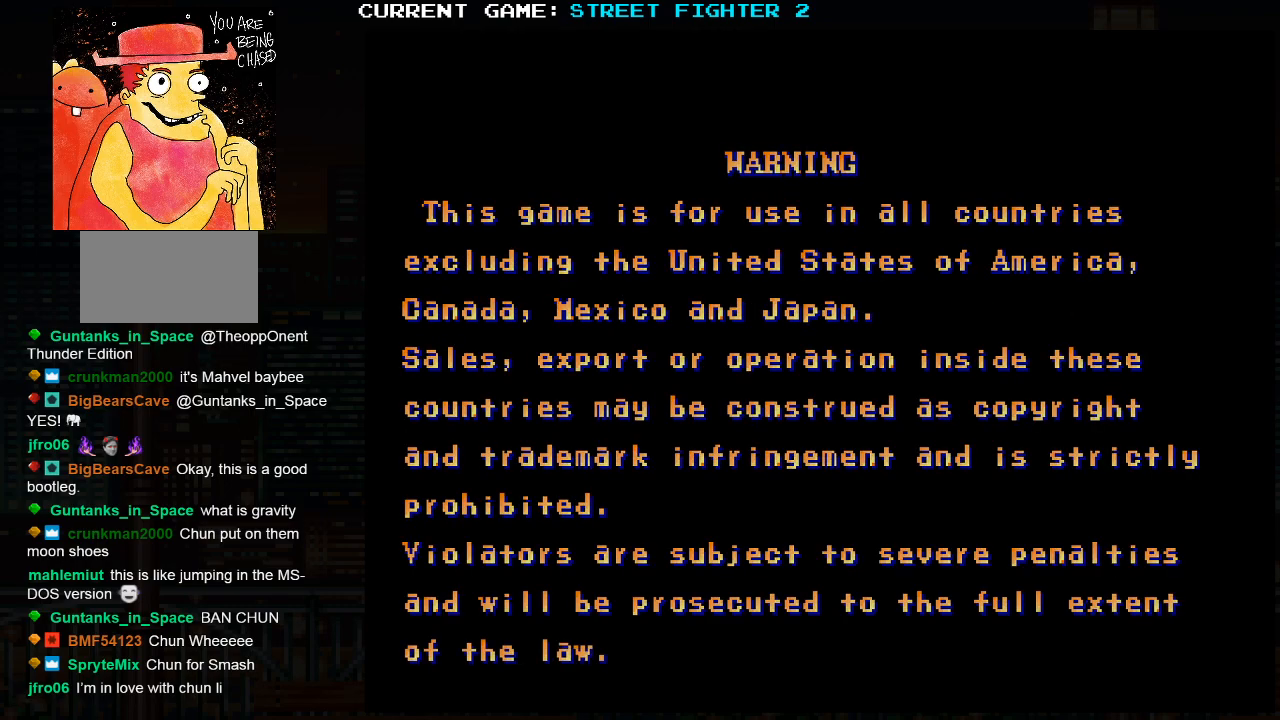
{"buttons": ["SQUARE"], "left_stick": "center", "events": [[33, "R1", "up"], [33, "TRIANGLE", "up"], [67, "SQUARE", "up"], [483, "SQUARE", "down"]]}
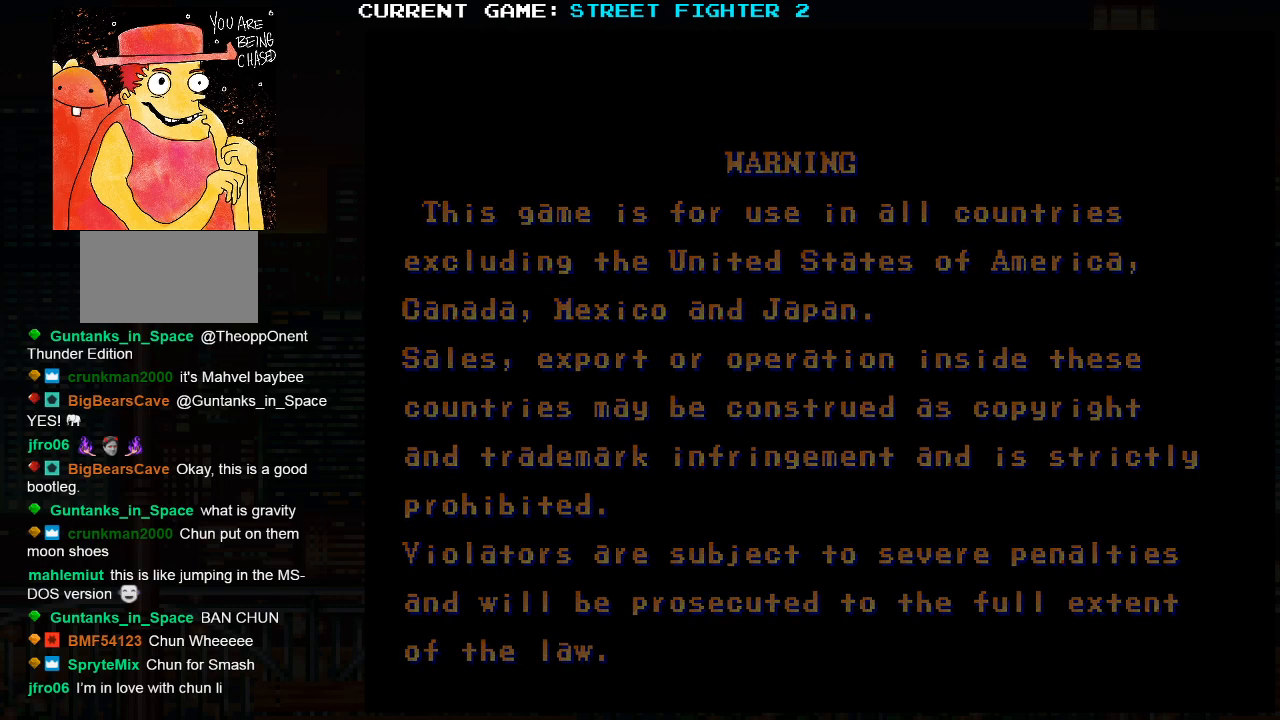
{"buttons": [], "left_stick": "center", "events": [[133, "SQUARE", "up"], [183, "SQUARE", "down"], [333, "SQUARE", "up"]]}
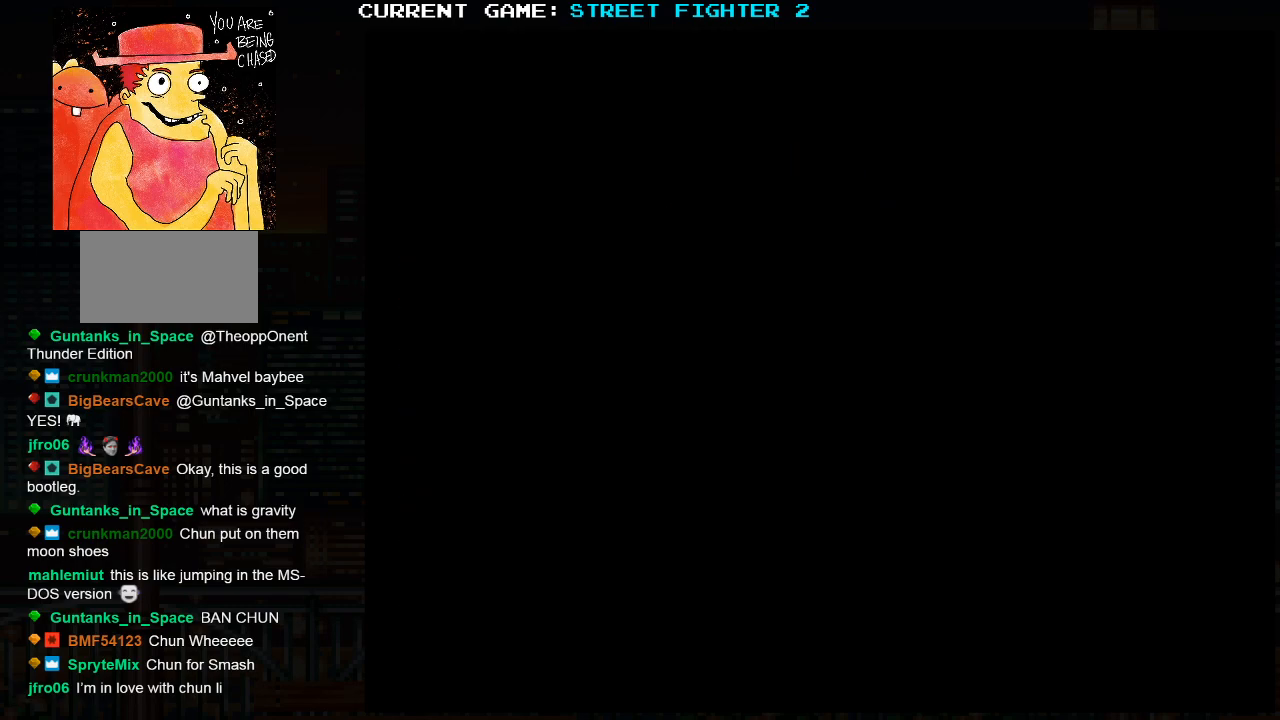
{"buttons": [], "left_stick": "center", "events": []}
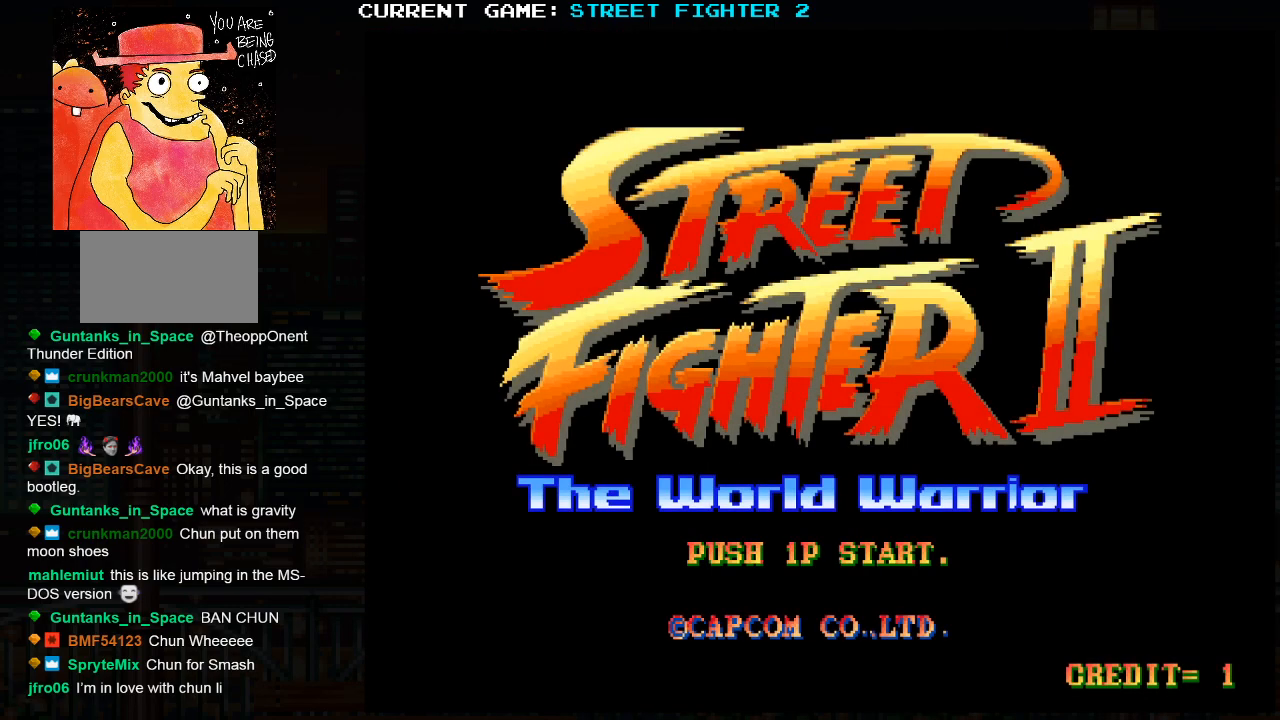
{"buttons": [], "left_stick": "center", "events": []}
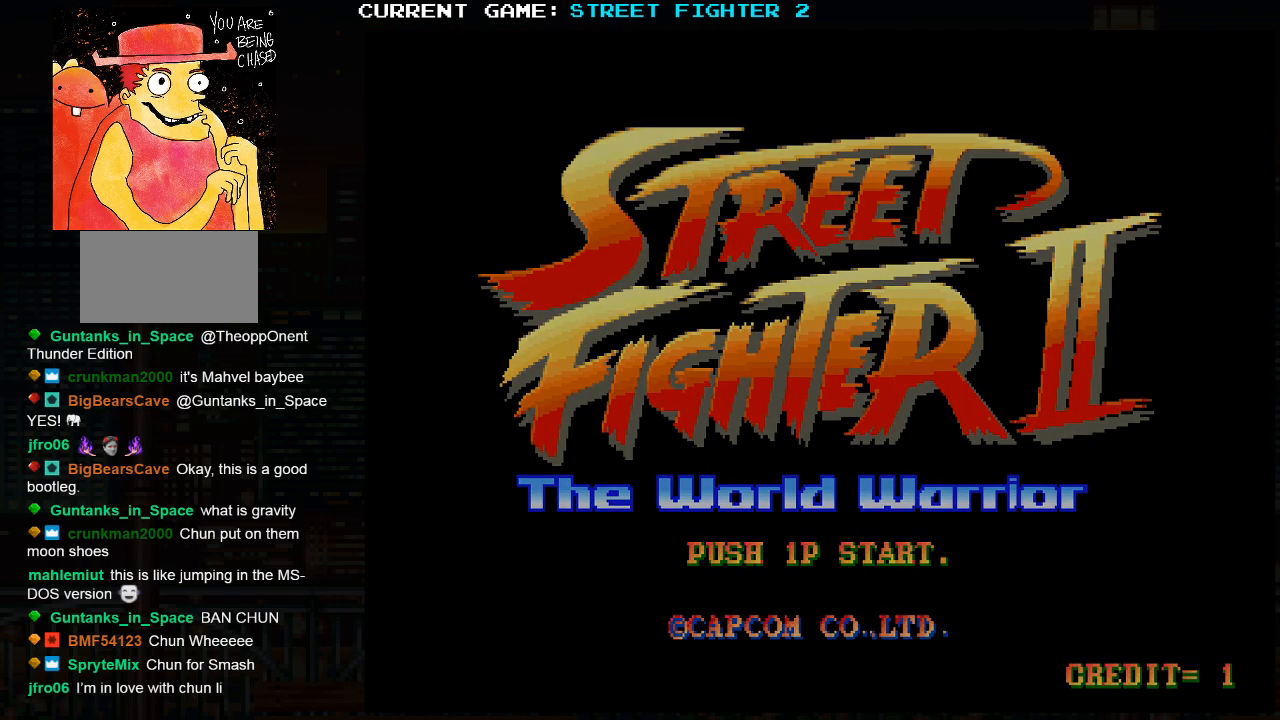
{"buttons": [], "left_stick": "center", "events": []}
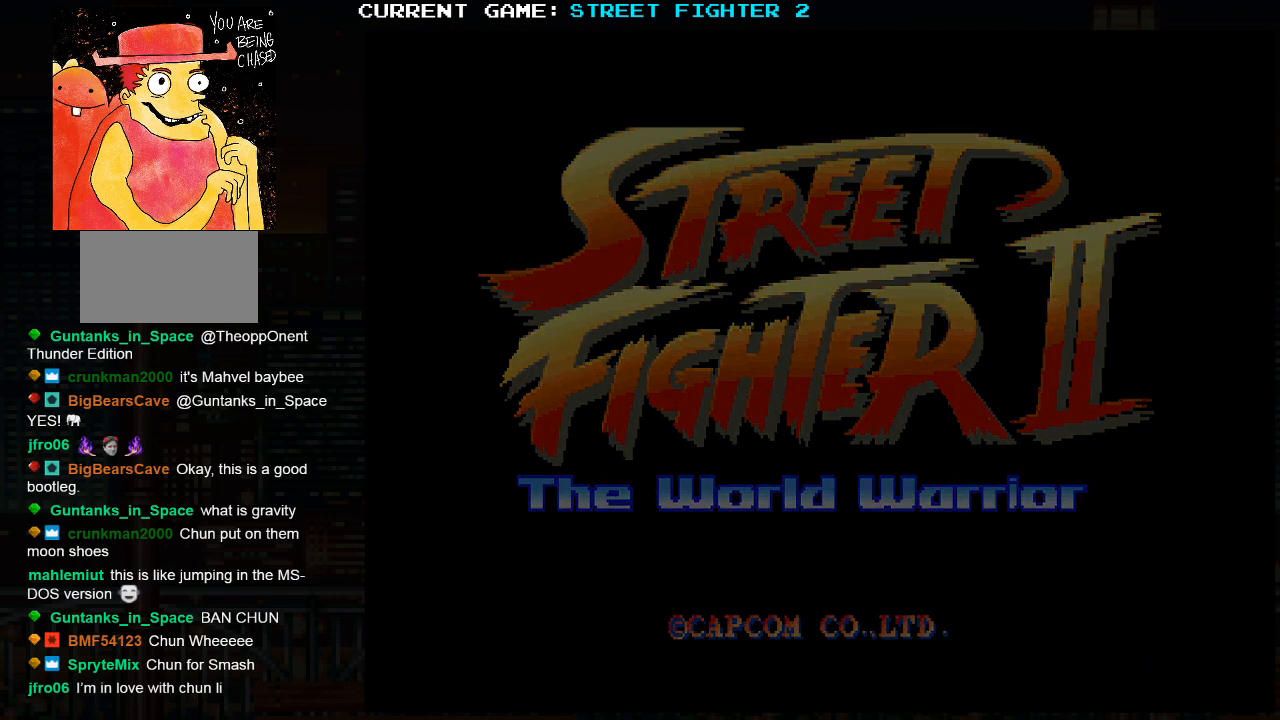
{"buttons": [], "left_stick": "center", "events": []}
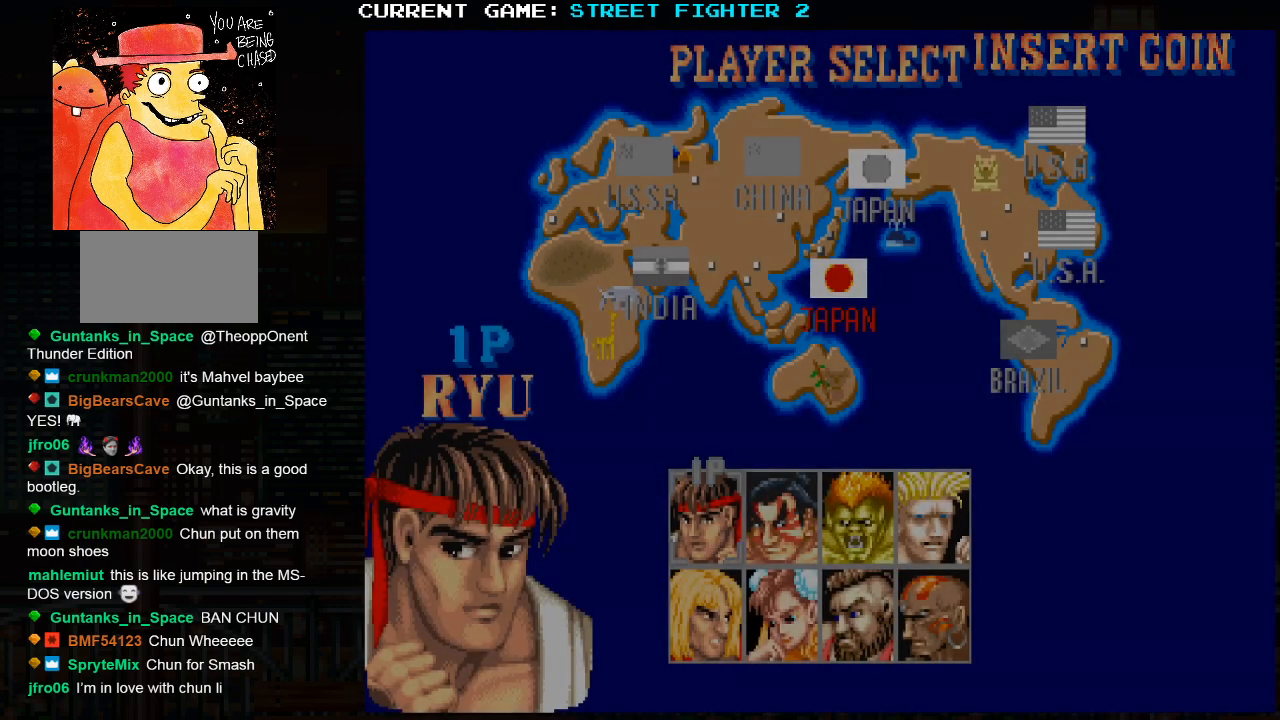
{"buttons": [], "left_stick": "right", "events": [[433, "left_stick", "right"]]}
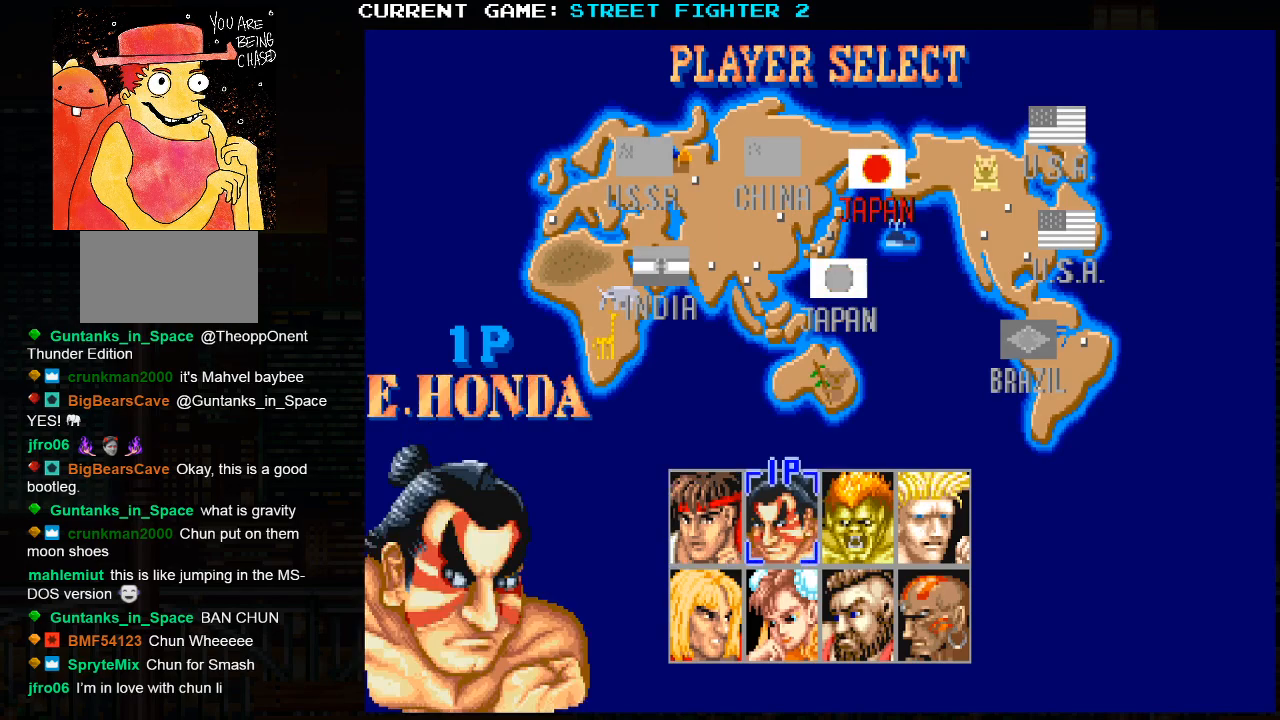
{"buttons": [], "left_stick": "center", "events": [[17, "left_stick", "center"], [117, "left_stick", "right"], [217, "left_stick", "center"], [300, "left_stick", "right"], [417, "left_stick", "center"]]}
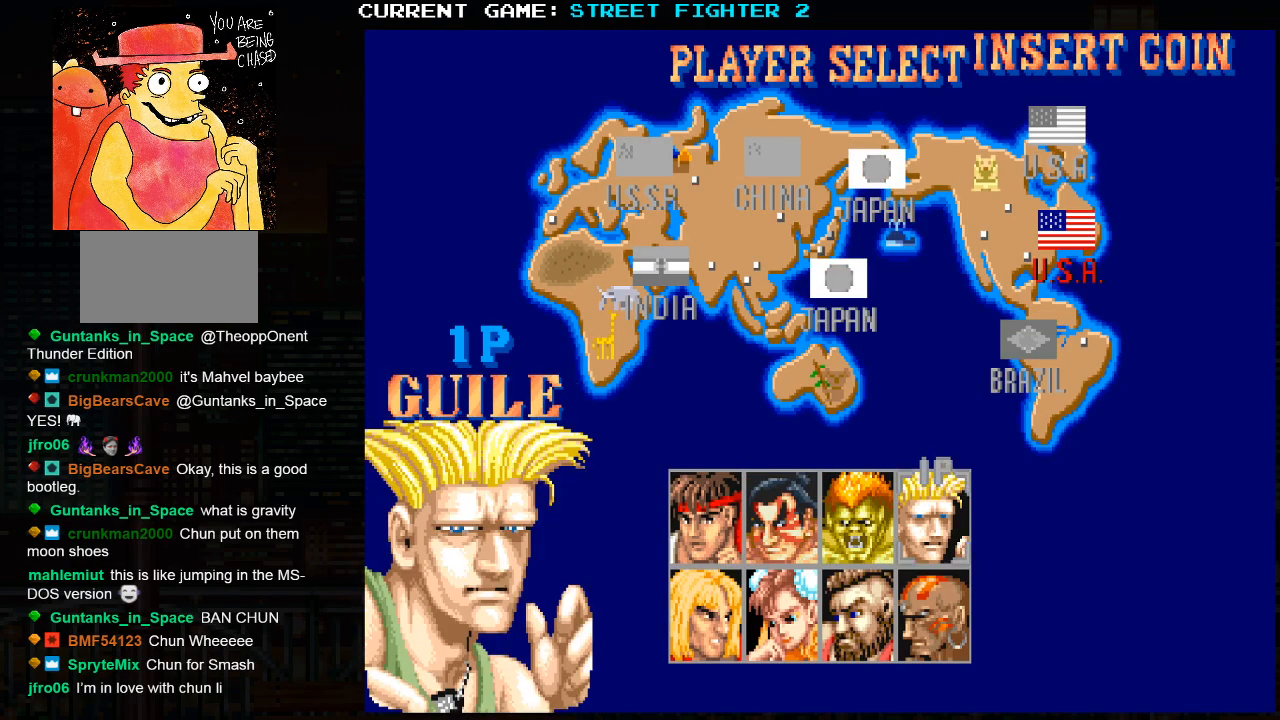
{"buttons": [], "left_stick": "center", "events": [[33, "R1", "down"], [117, "R1", "up"], [283, "R1", "down"], [350, "R1", "up"], [383, "R1", "down"], [400, "SQUARE", "down"], [400, "TRIANGLE", "down"], [467, "SQUARE", "up"], [483, "R1", "up"], [483, "TRIANGLE", "up"]]}
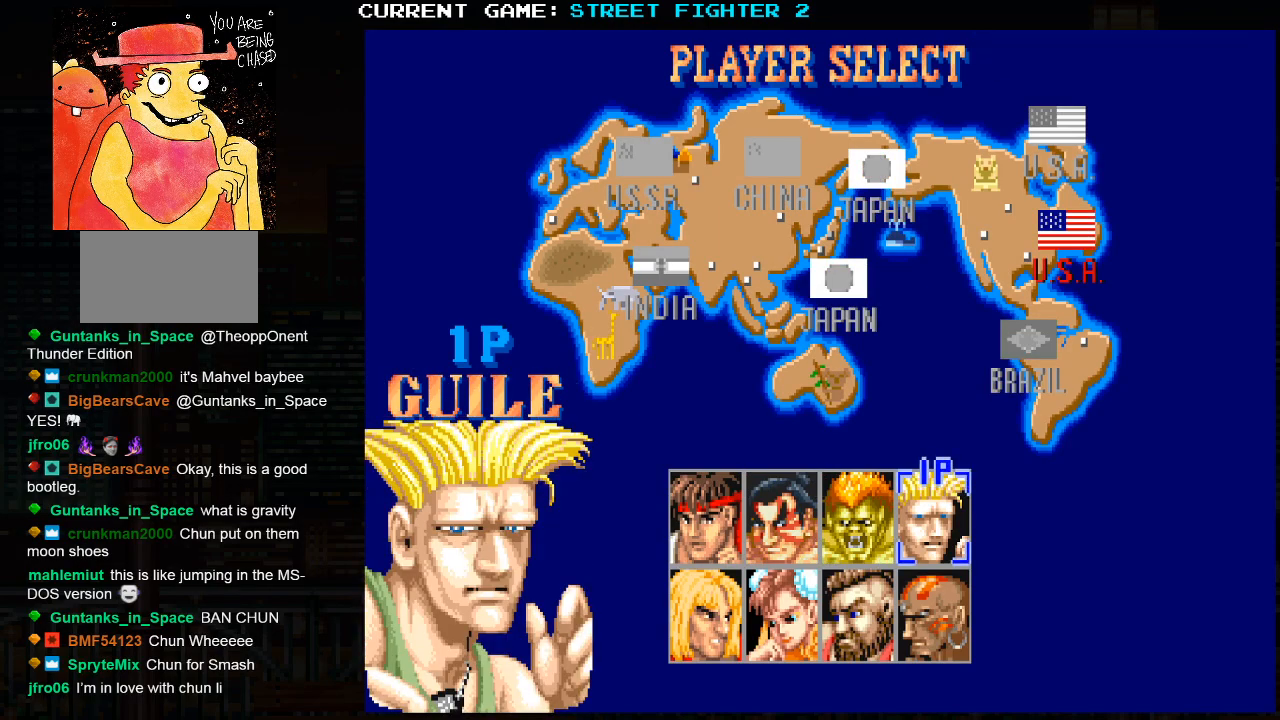
{"buttons": [], "left_stick": "center", "events": []}
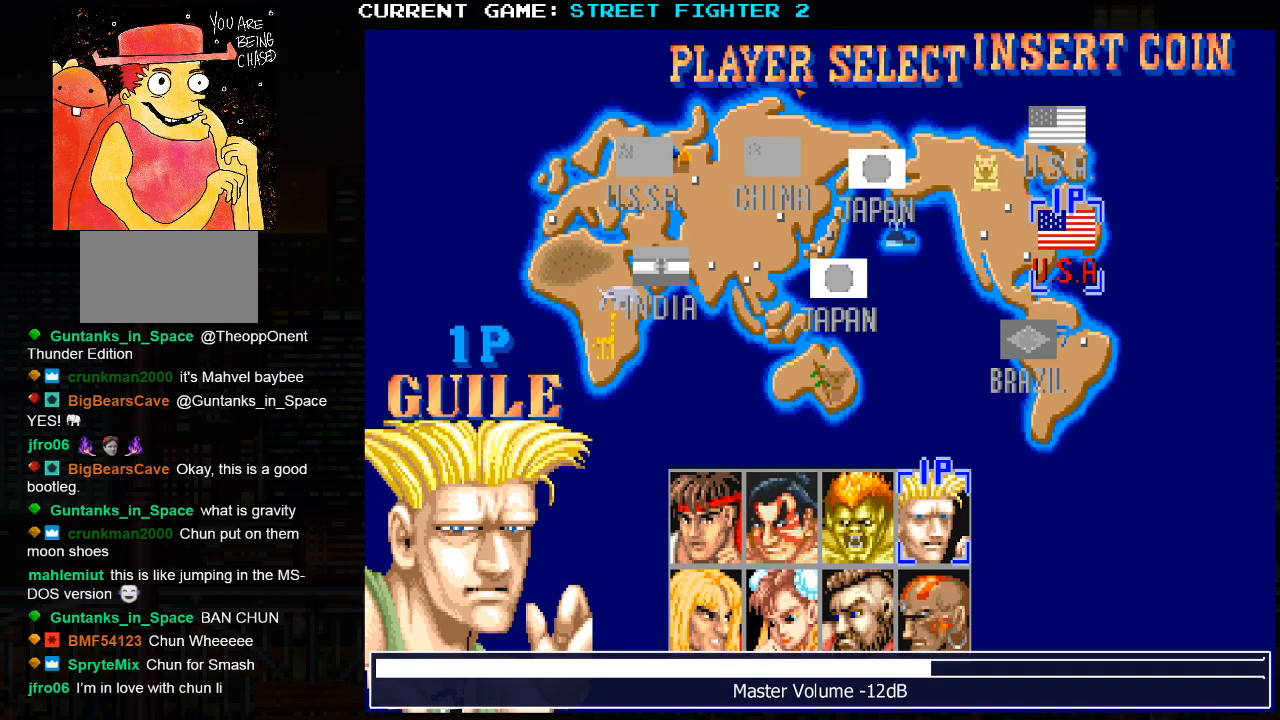
{"buttons": [], "left_stick": "center", "events": []}
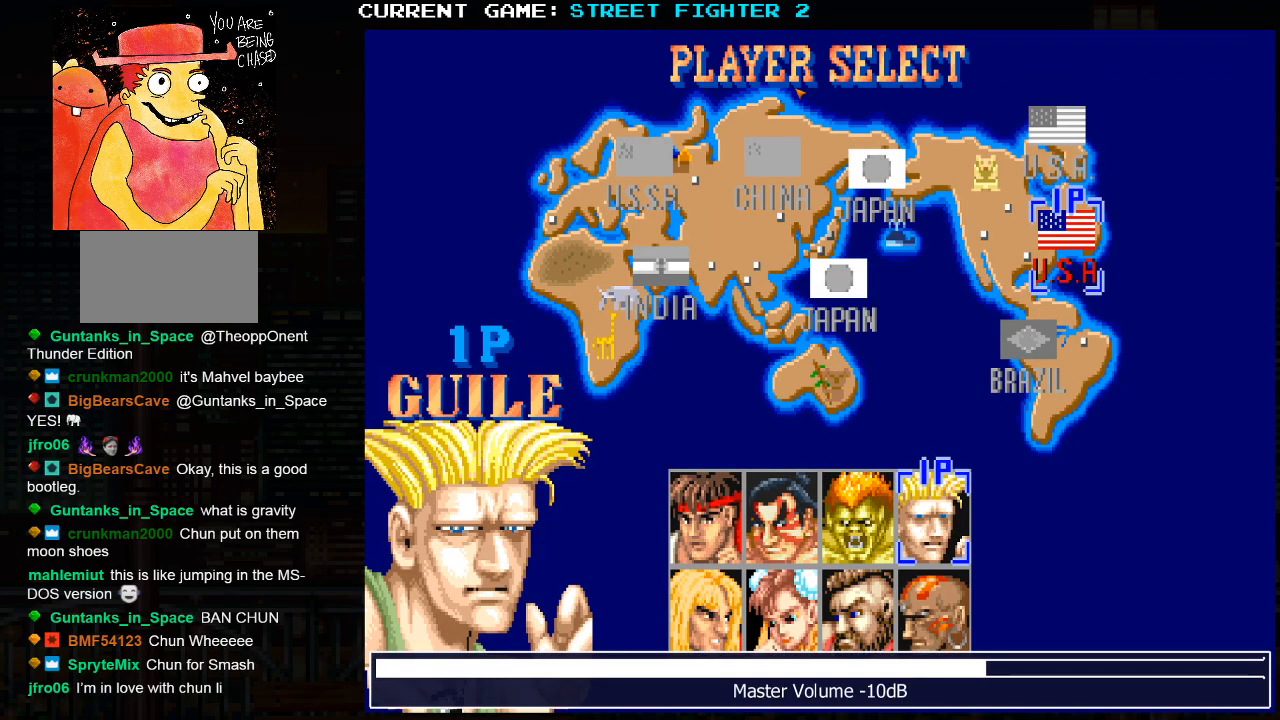
{"buttons": [], "left_stick": "center", "events": []}
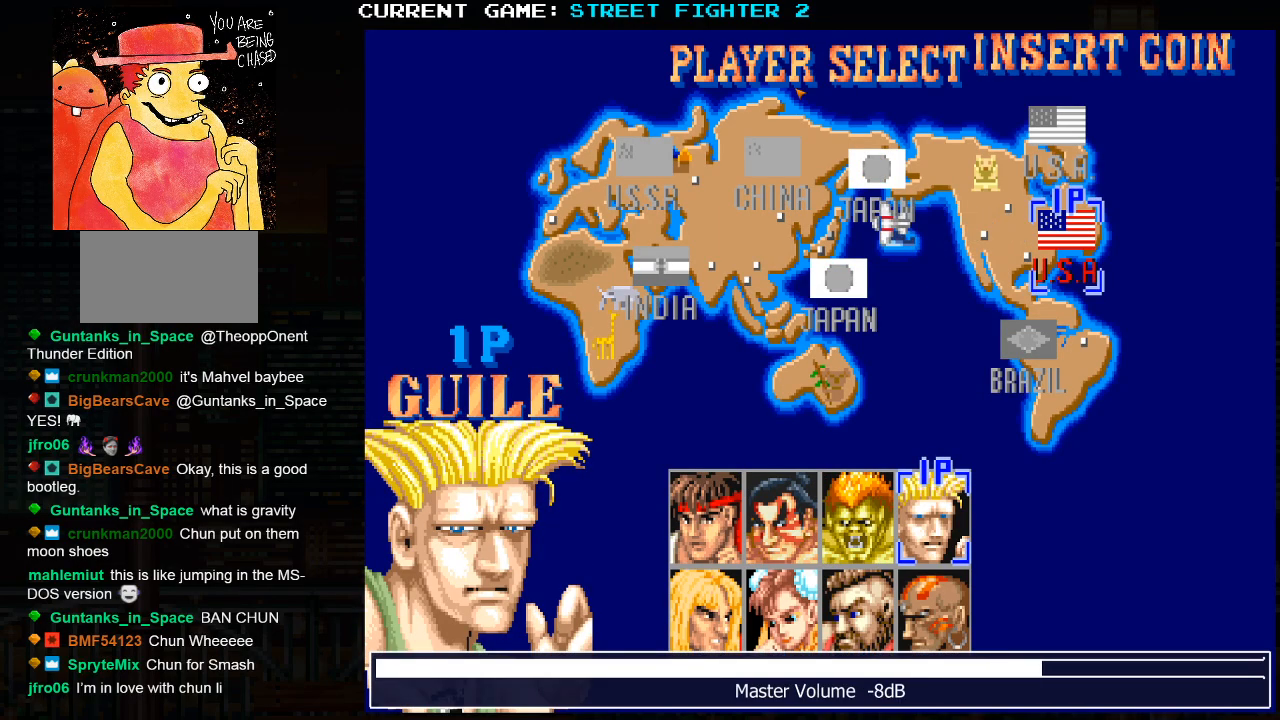
{"buttons": ["SQUARE", "TRIANGLE", "R1"], "left_stick": "center", "events": [[300, "SQUARE", "down"], [333, "R1", "down"], [333, "TRIANGLE", "down"], [350, "TRIANGLE", "up"], [367, "TRIANGLE", "down"]]}